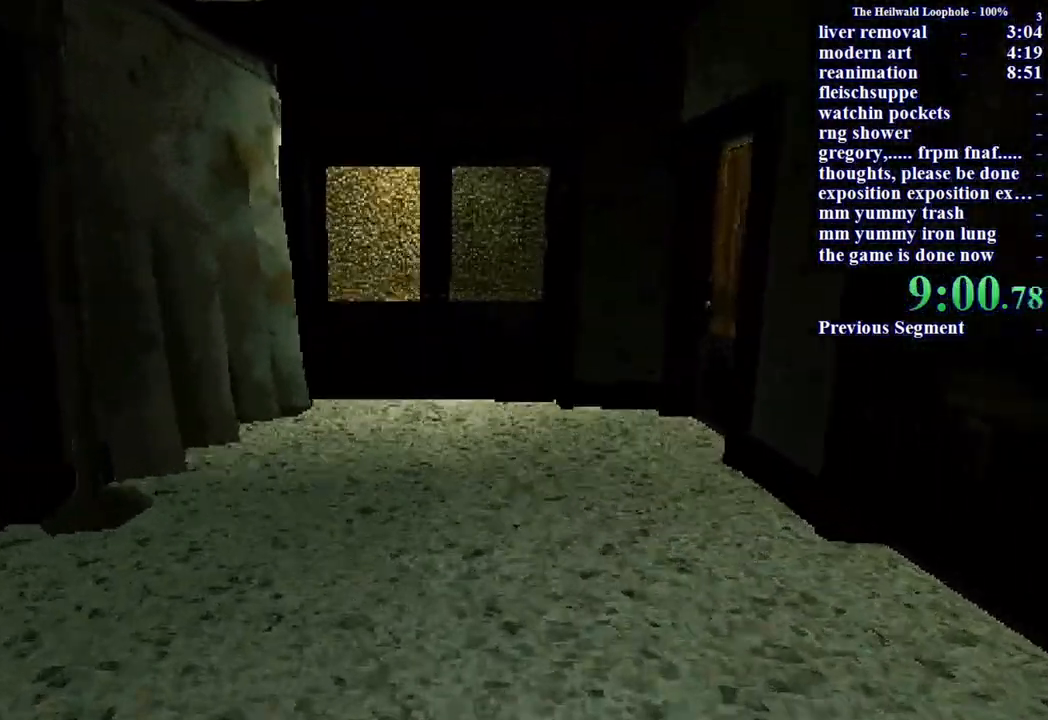
Gameplay with keyboard and mouse; each line is a JSON object with the keys and mouse buttons held at the frame after it. "events" lists presses ("down") and releases ("up") of "a", "ctrl", "d", "s", "shift", "space", "w", "mouse_left" and "mouse_right" between this image and that frame as [ms after this image, input, new state], when the widget could be followed in between. "mouse_left", "mouse_right" = the "left", "right" buttons of the "mouse" list. No other keys are recorded. Mouse movement is not recorded.
{"keys": ["shift", "w"], "mouse": [], "events": []}
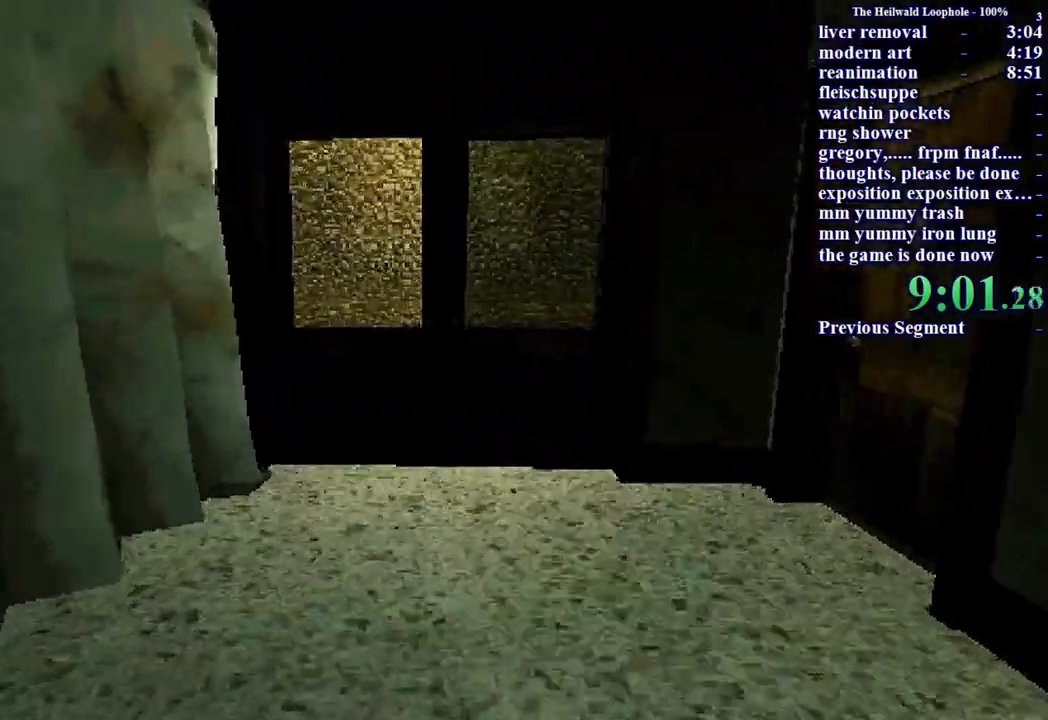
{"keys": ["shift", "w"], "mouse": [], "events": []}
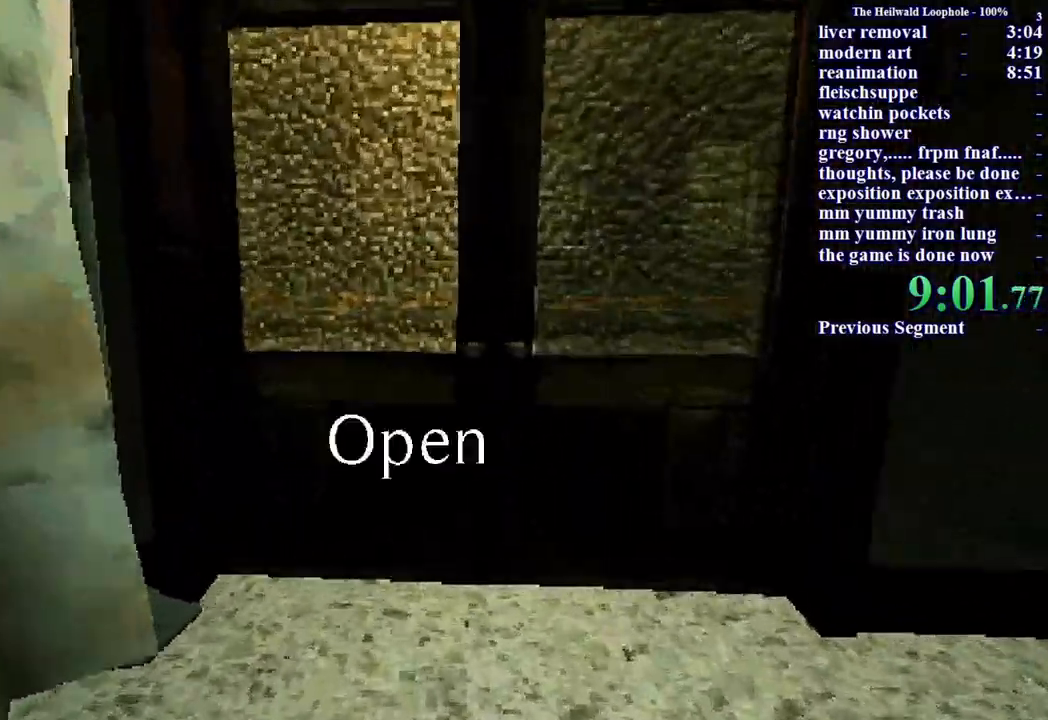
{"keys": ["shift", "w"], "mouse": [], "events": [[167, "mouse_left", "down"], [217, "mouse_left", "up"]]}
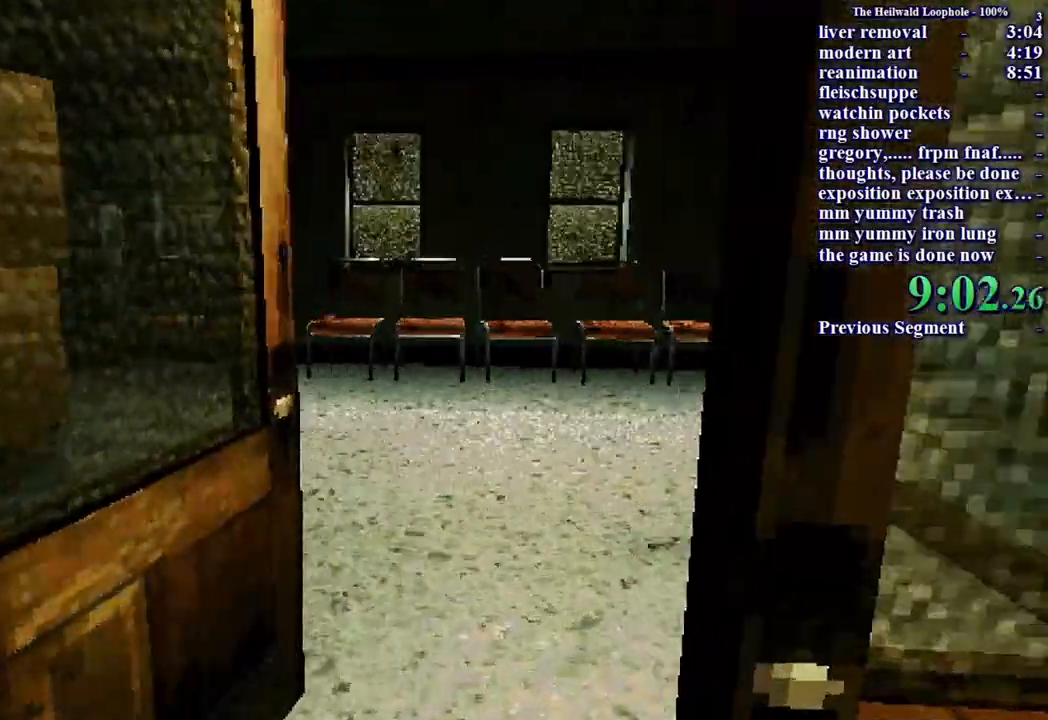
{"keys": ["d", "shift", "w"], "mouse": [], "events": [[133, "d", "down"]]}
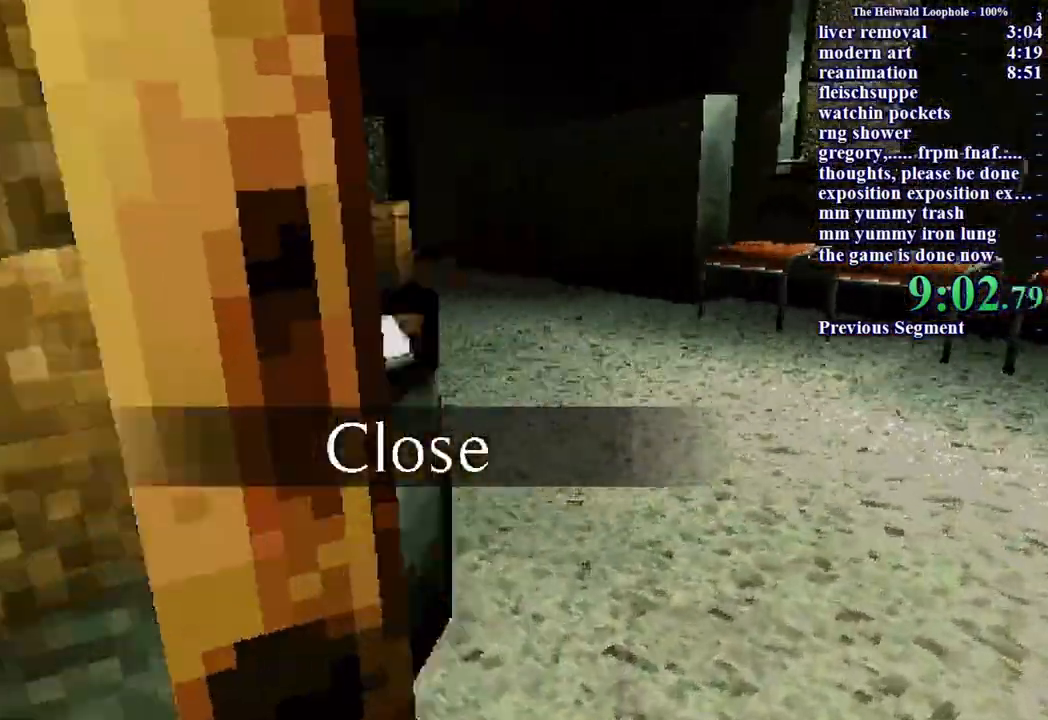
{"keys": ["a", "shift", "w"], "mouse": [], "events": [[150, "d", "up"], [300, "mouse_left", "down"], [300, "s", "down"], [300, "w", "up"], [350, "mouse_left", "up"], [383, "a", "down"], [450, "s", "up"], [450, "w", "down"]]}
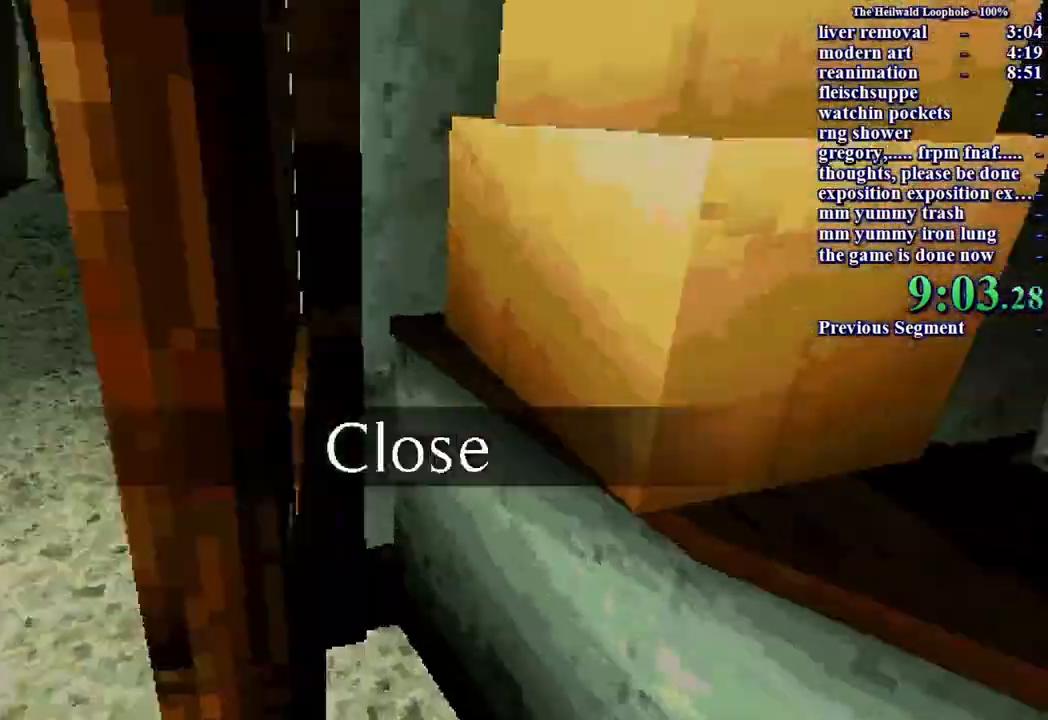
{"keys": ["shift", "w"], "mouse": [], "events": [[133, "a", "up"]]}
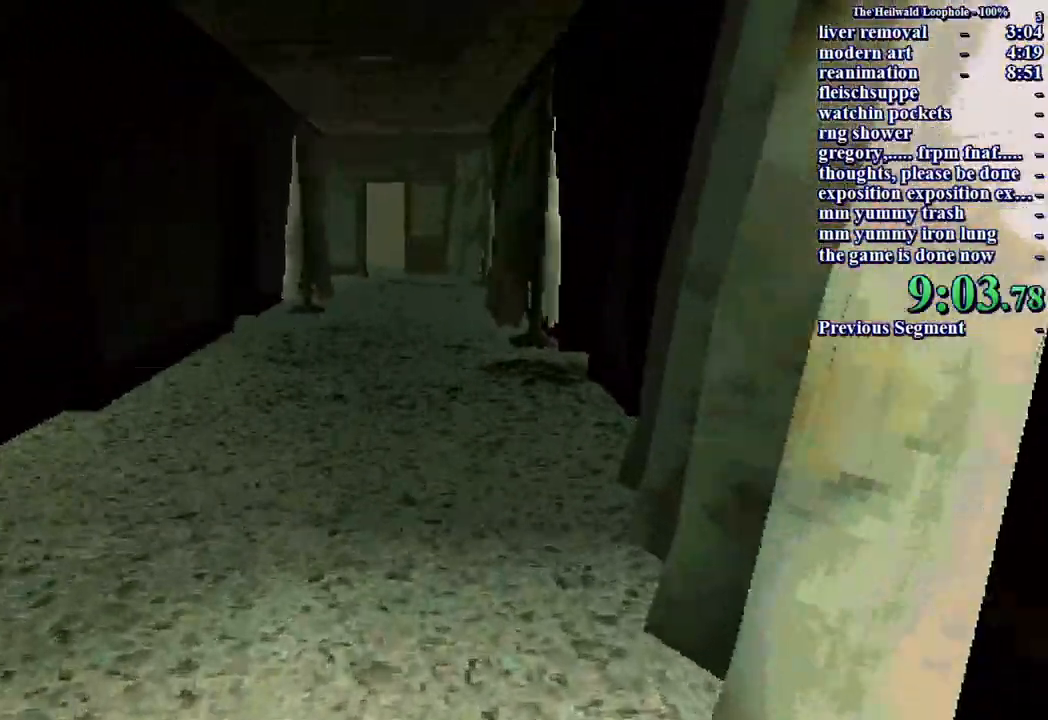
{"keys": ["shift", "w"], "mouse": [], "events": []}
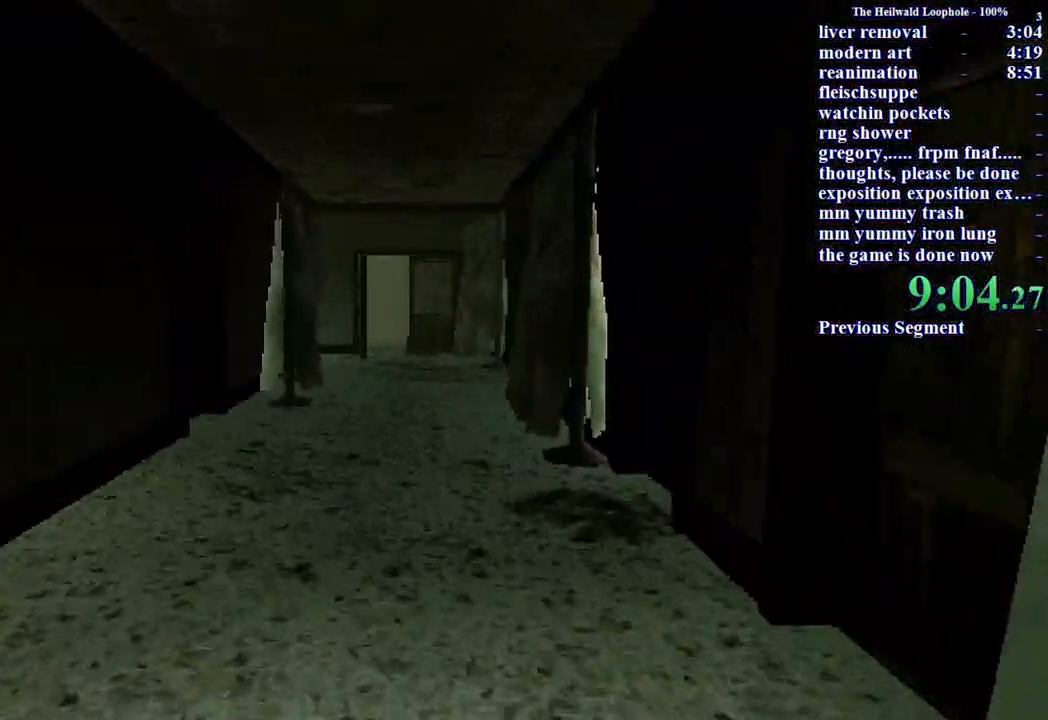
{"keys": ["shift", "w"], "mouse": [], "events": []}
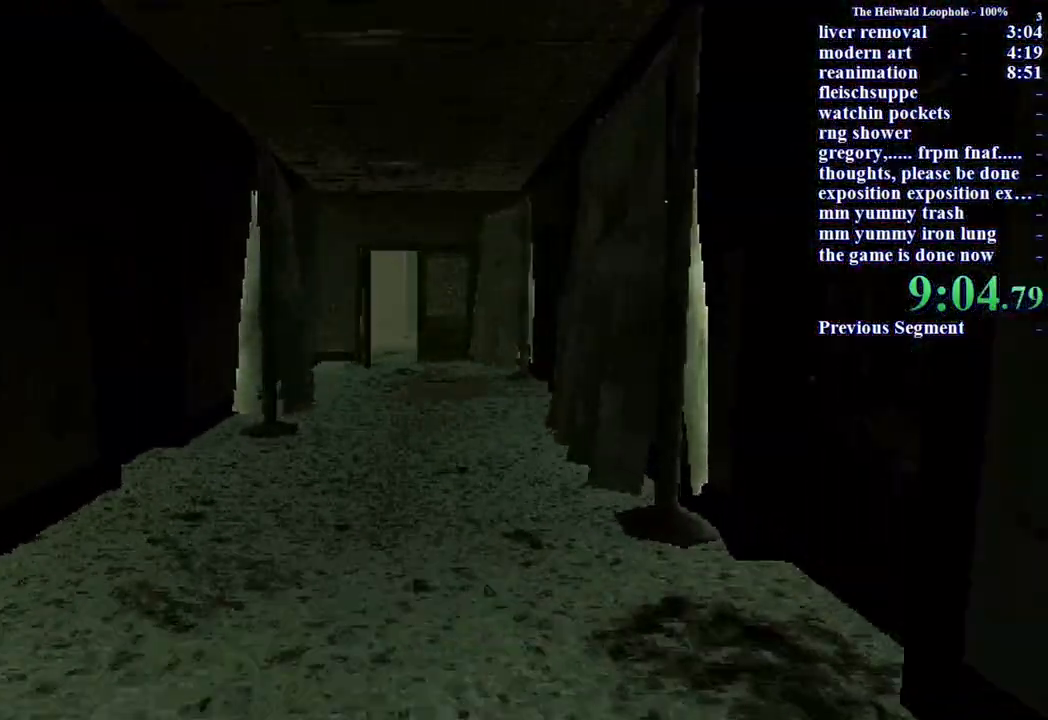
{"keys": ["shift", "w"], "mouse": [], "events": []}
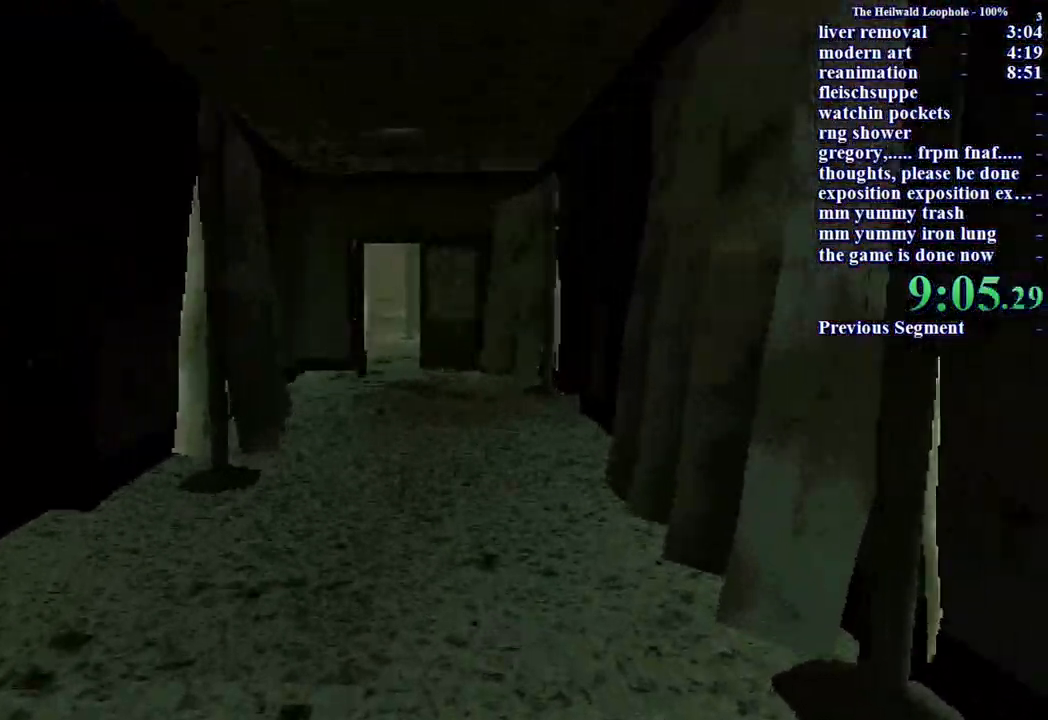
{"keys": ["shift", "w"], "mouse": [], "events": []}
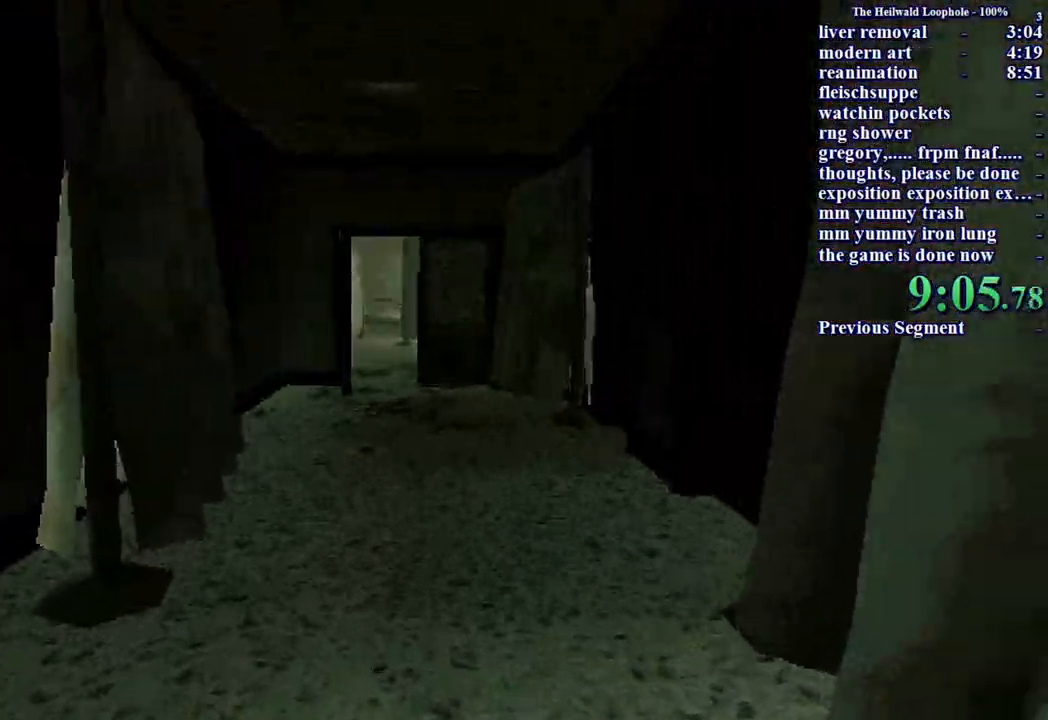
{"keys": ["shift", "w"], "mouse": [], "events": []}
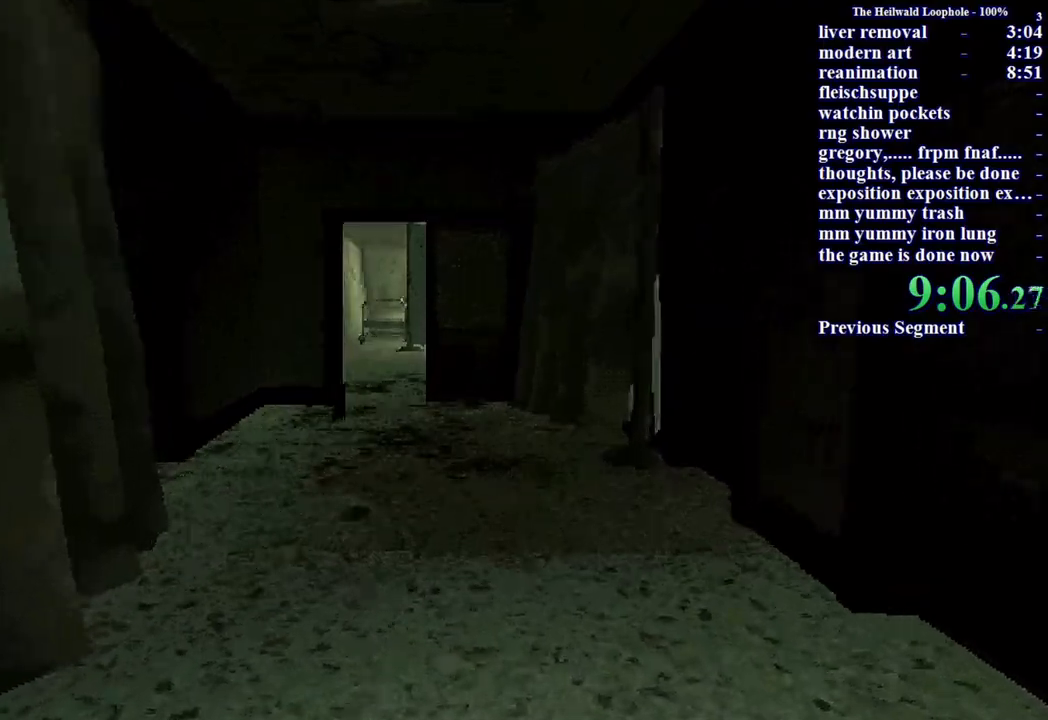
{"keys": ["shift", "w"], "mouse": [], "events": []}
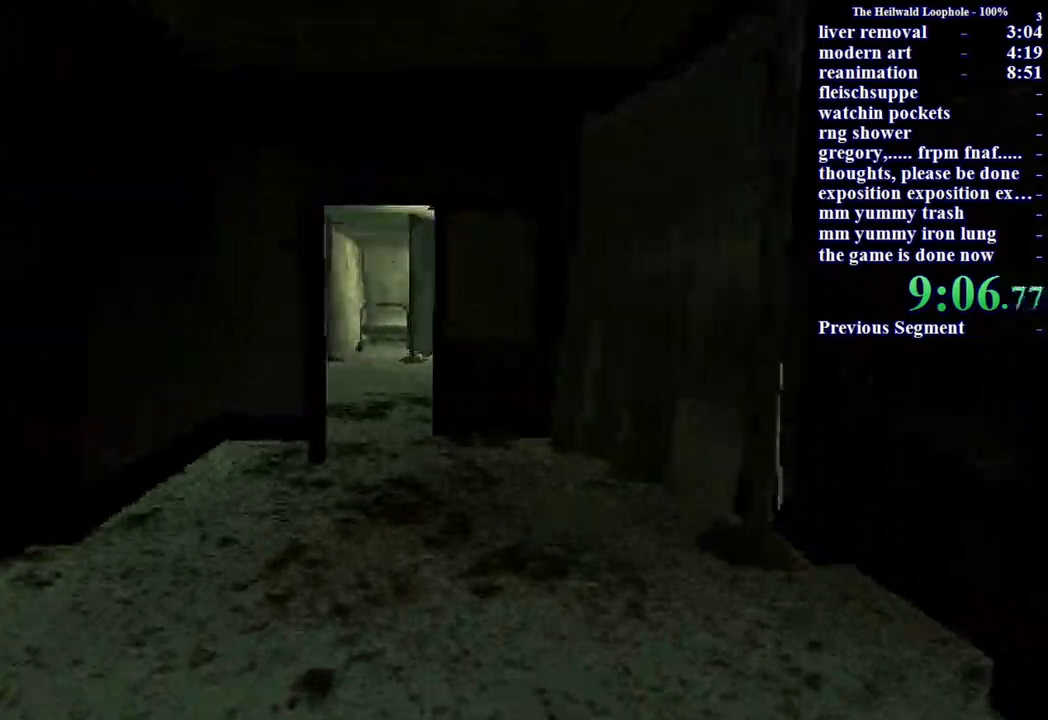
{"keys": ["shift", "w"], "mouse": [], "events": []}
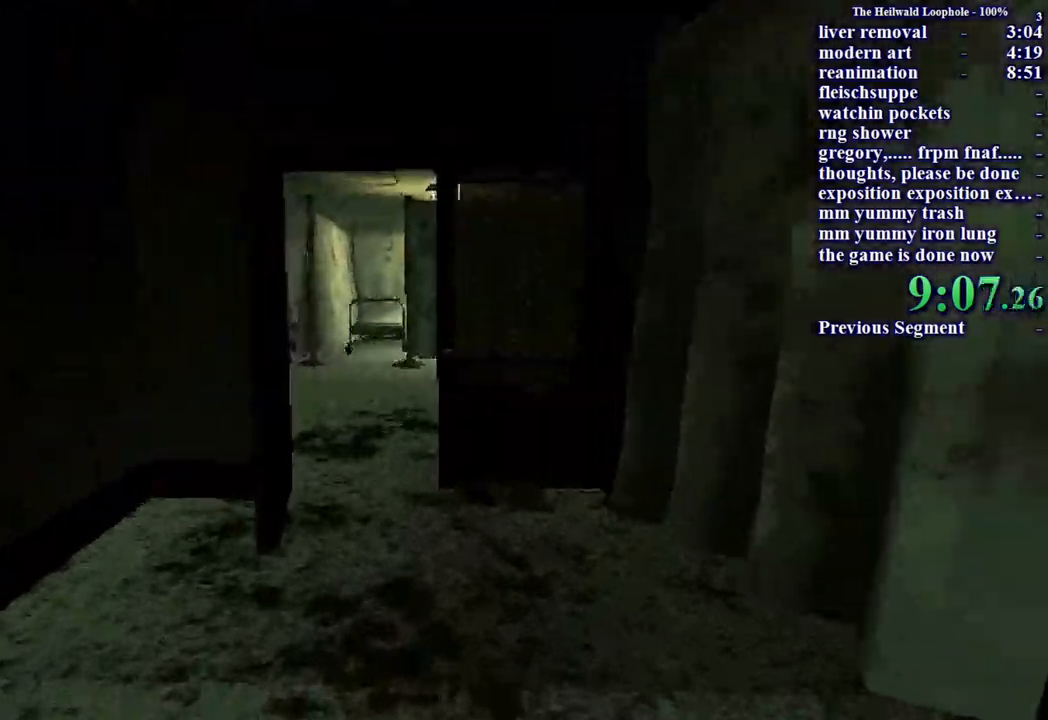
{"keys": ["shift", "w"], "mouse": [], "events": []}
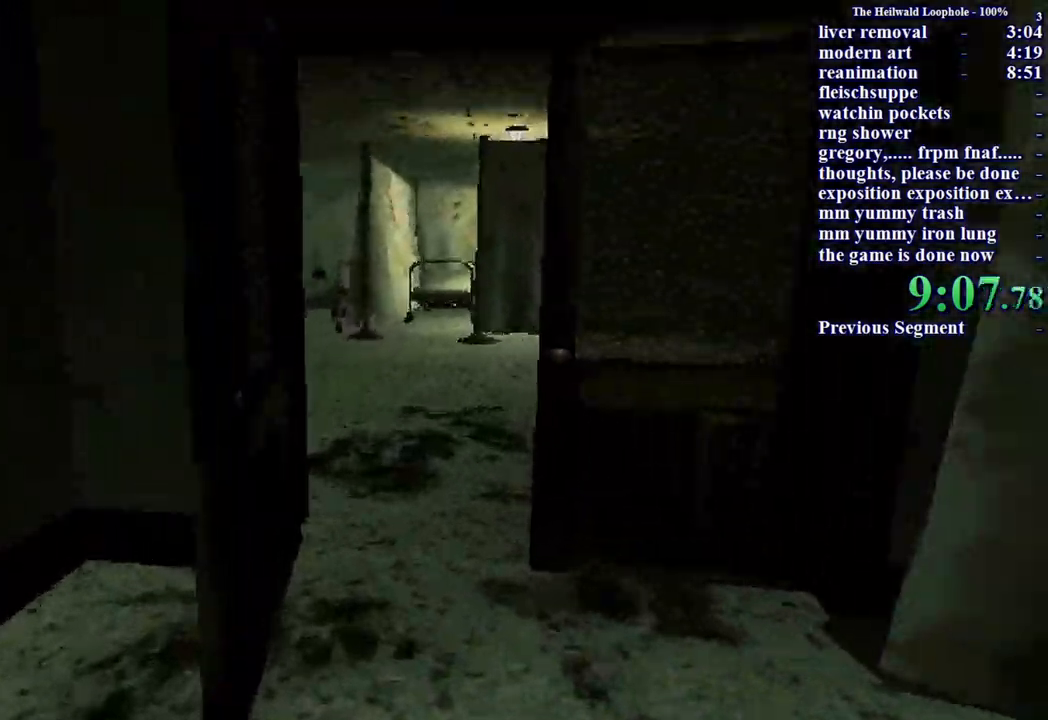
{"keys": ["shift", "w"], "mouse": [], "events": []}
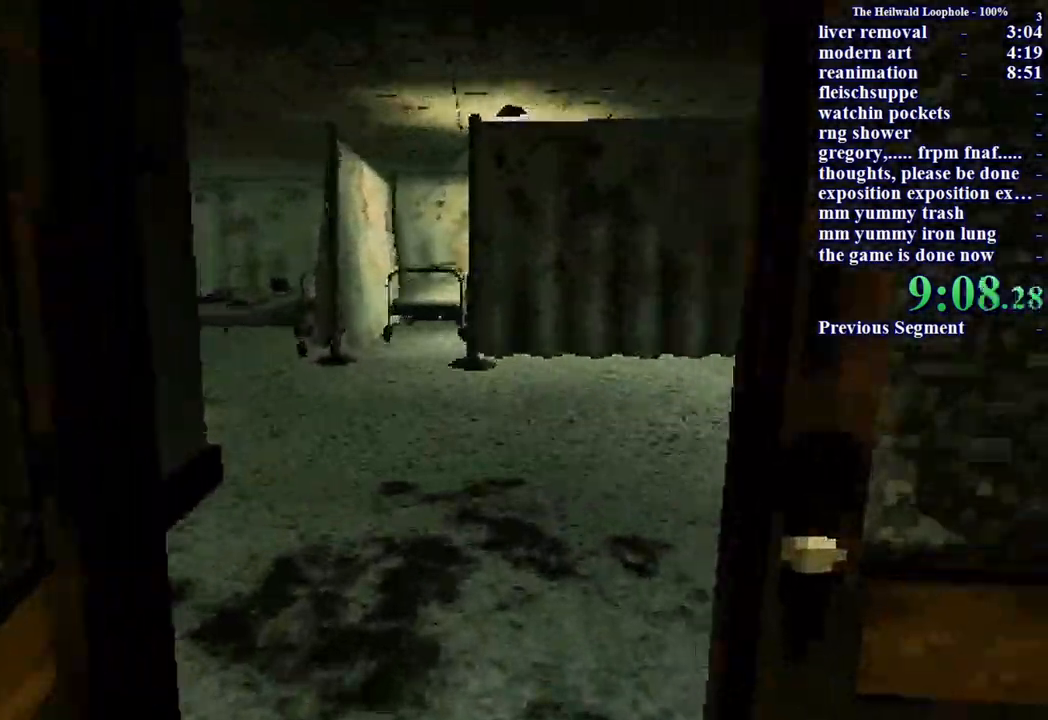
{"keys": ["shift", "w"], "mouse": [], "events": []}
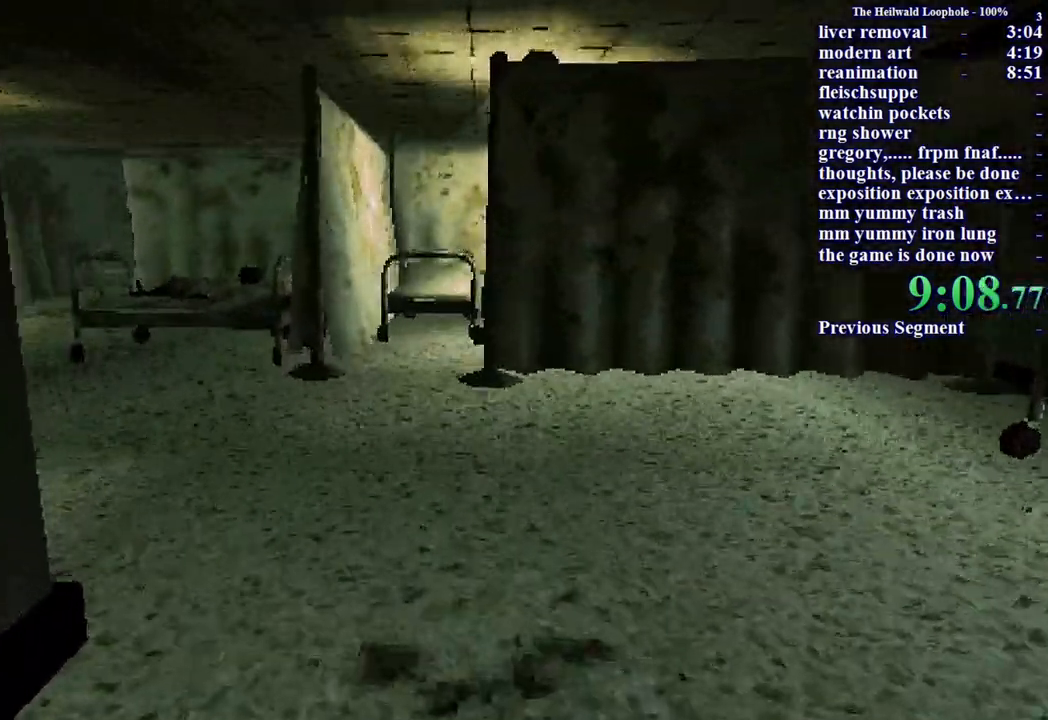
{"keys": ["shift", "w"], "mouse": [], "events": []}
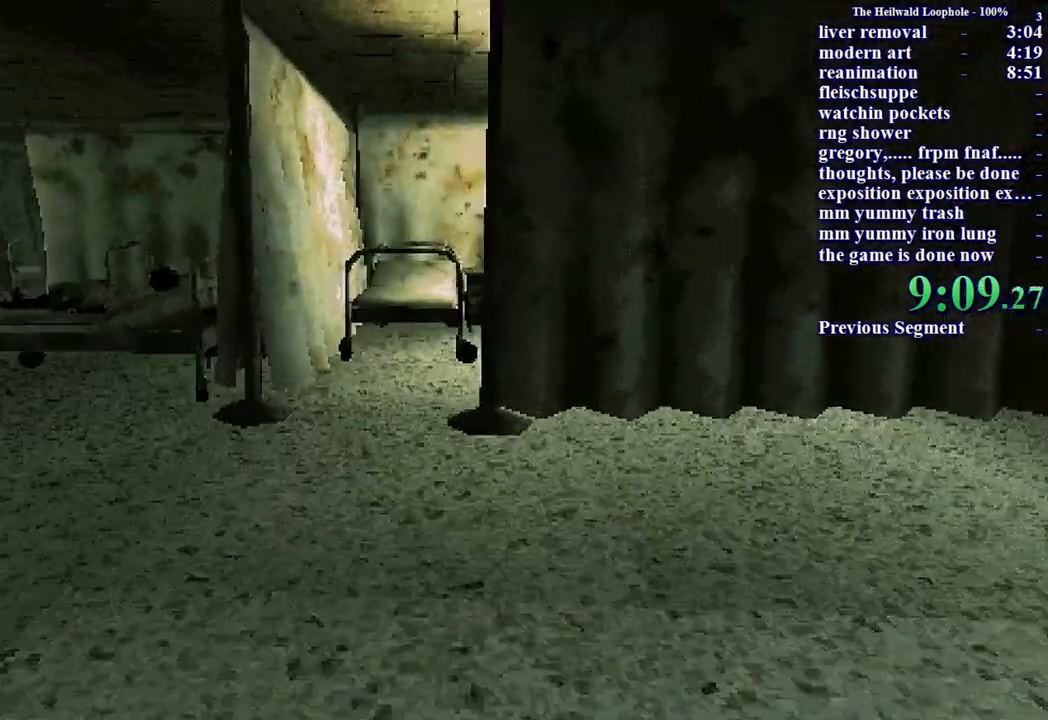
{"keys": ["shift", "w"], "mouse": [], "events": []}
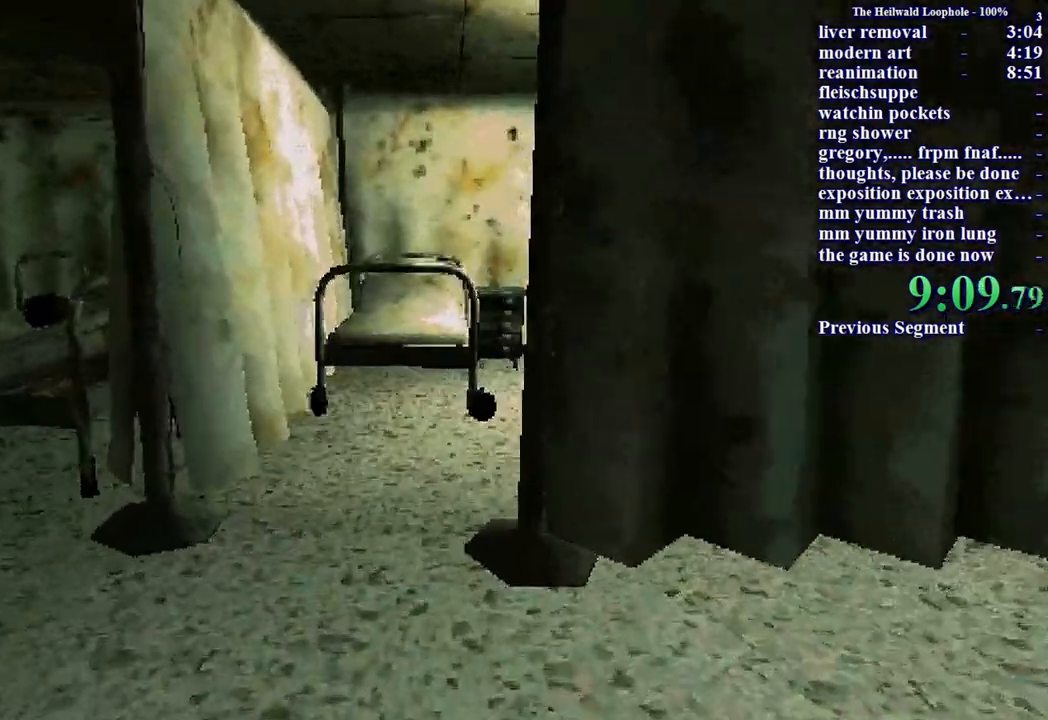
{"keys": ["shift", "w"], "mouse": [], "events": []}
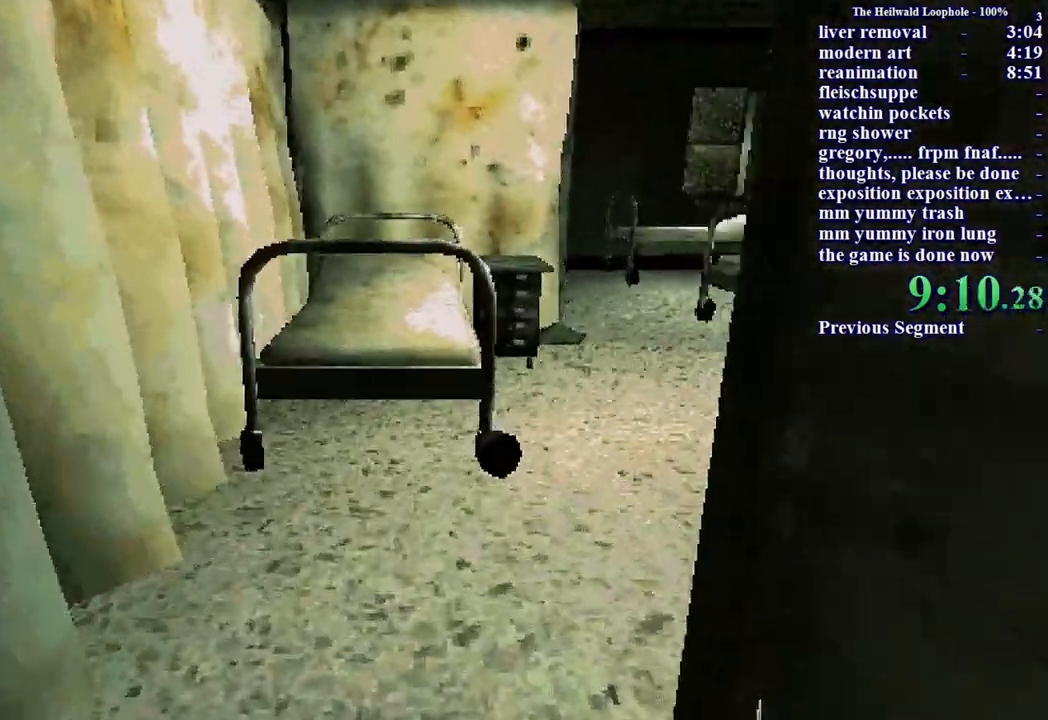
{"keys": ["d", "shift", "w"], "mouse": [], "events": [[367, "d", "down"]]}
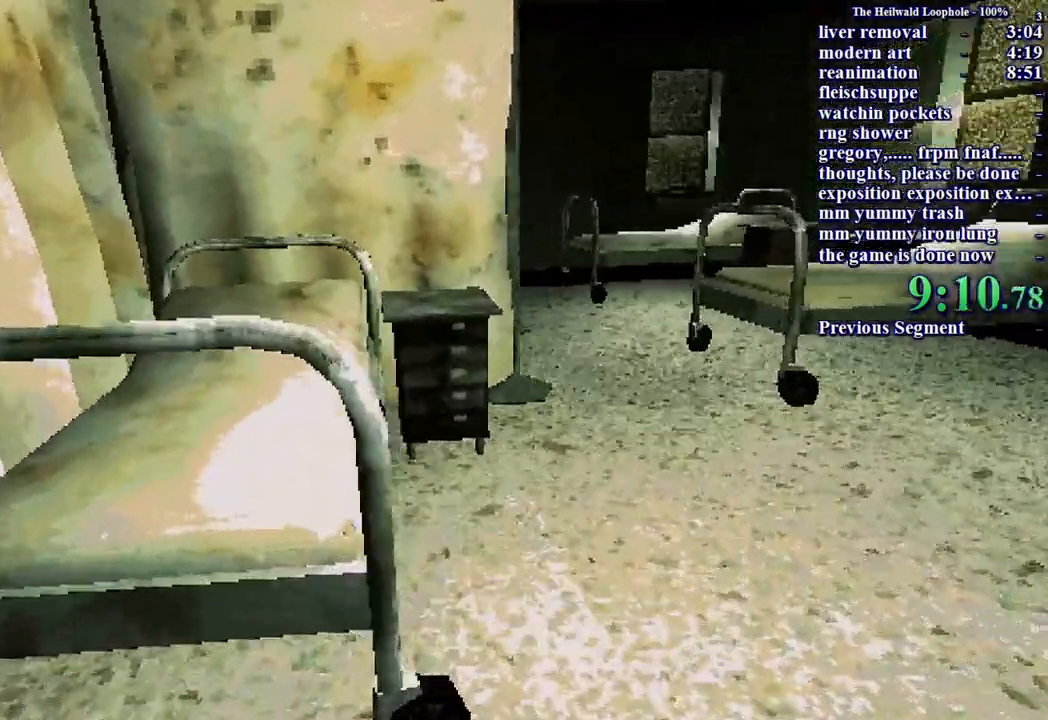
{"keys": ["d", "shift", "w"], "mouse": [], "events": []}
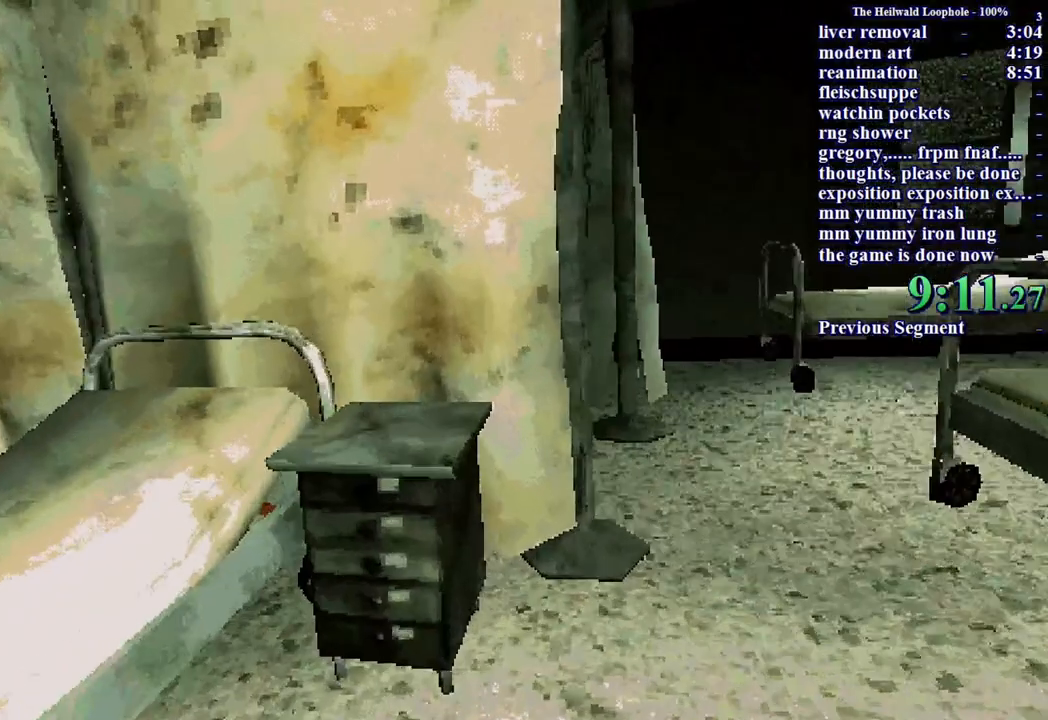
{"keys": ["d", "shift", "w"], "mouse": [], "events": []}
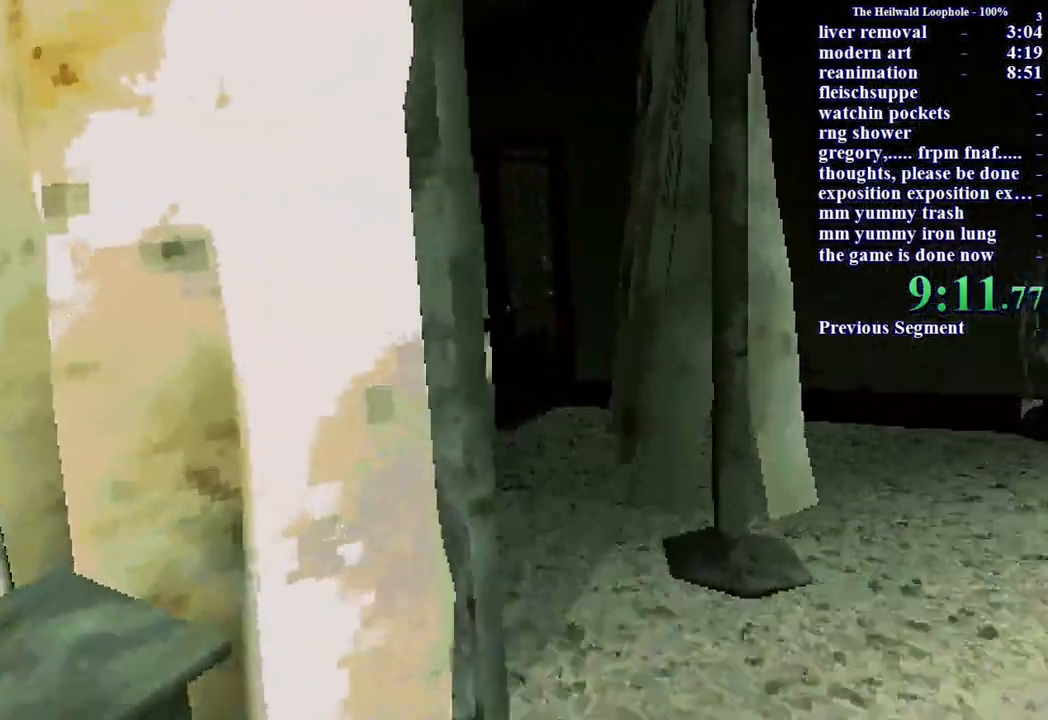
{"keys": ["shift", "w"], "mouse": [], "events": [[183, "d", "up"]]}
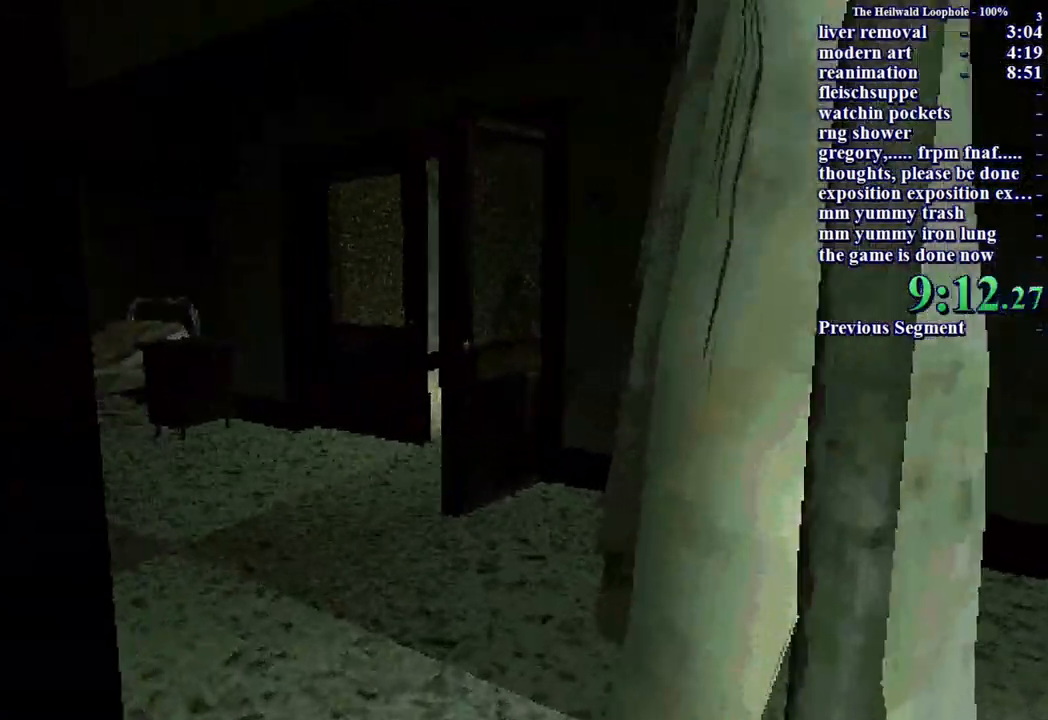
{"keys": ["a", "shift", "w"], "mouse": [], "events": [[350, "a", "down"]]}
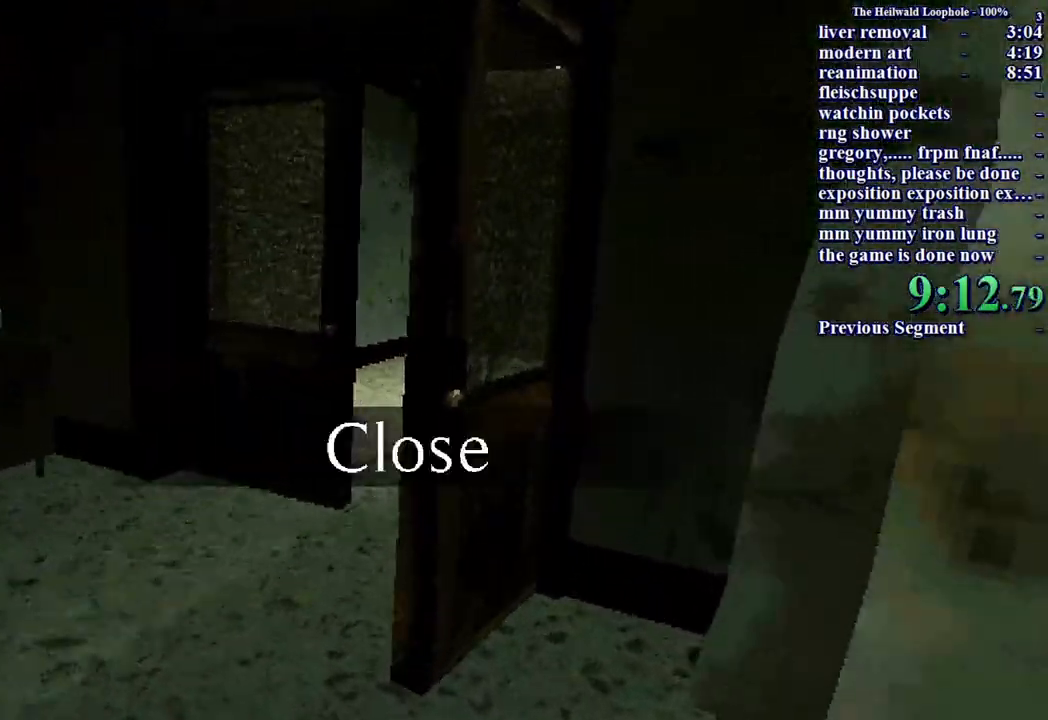
{"keys": ["shift", "w"], "mouse": [], "events": [[167, "a", "up"]]}
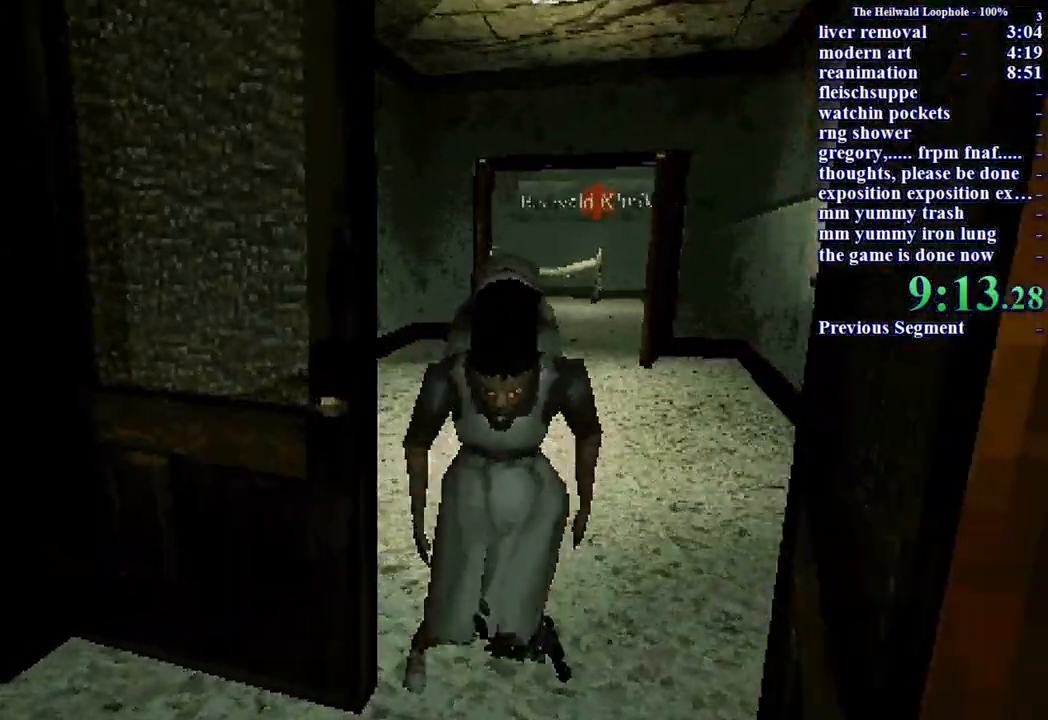
{"keys": ["w"], "mouse": [], "events": [[433, "shift", "up"]]}
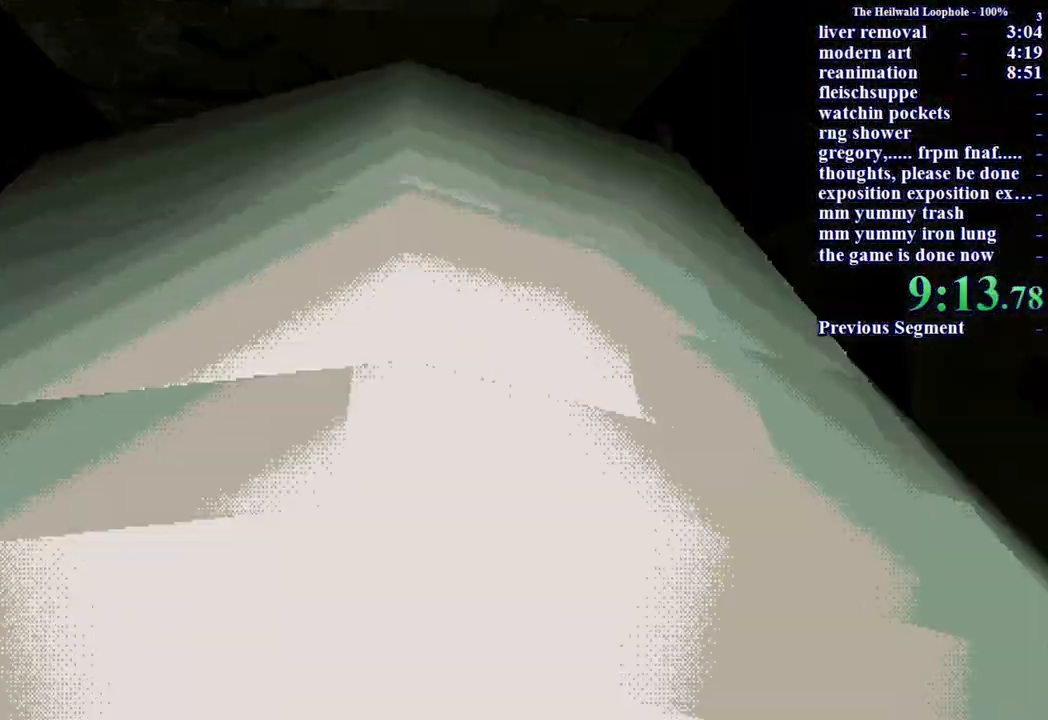
{"keys": [], "mouse": [], "events": [[17, "w", "up"]]}
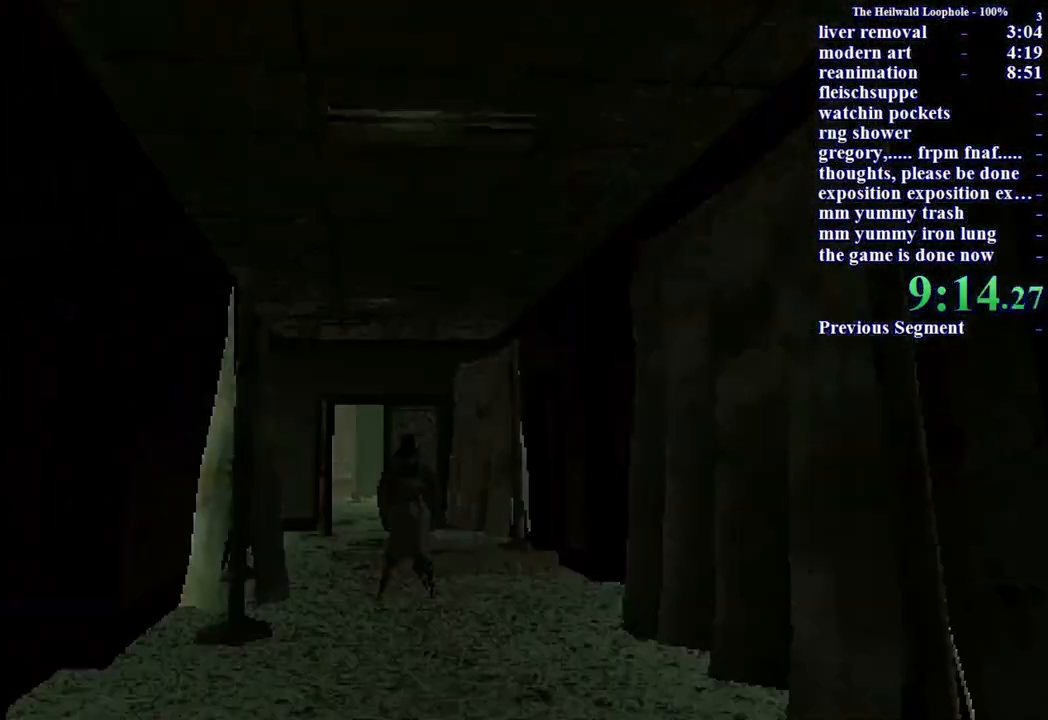
{"keys": [], "mouse": [], "events": []}
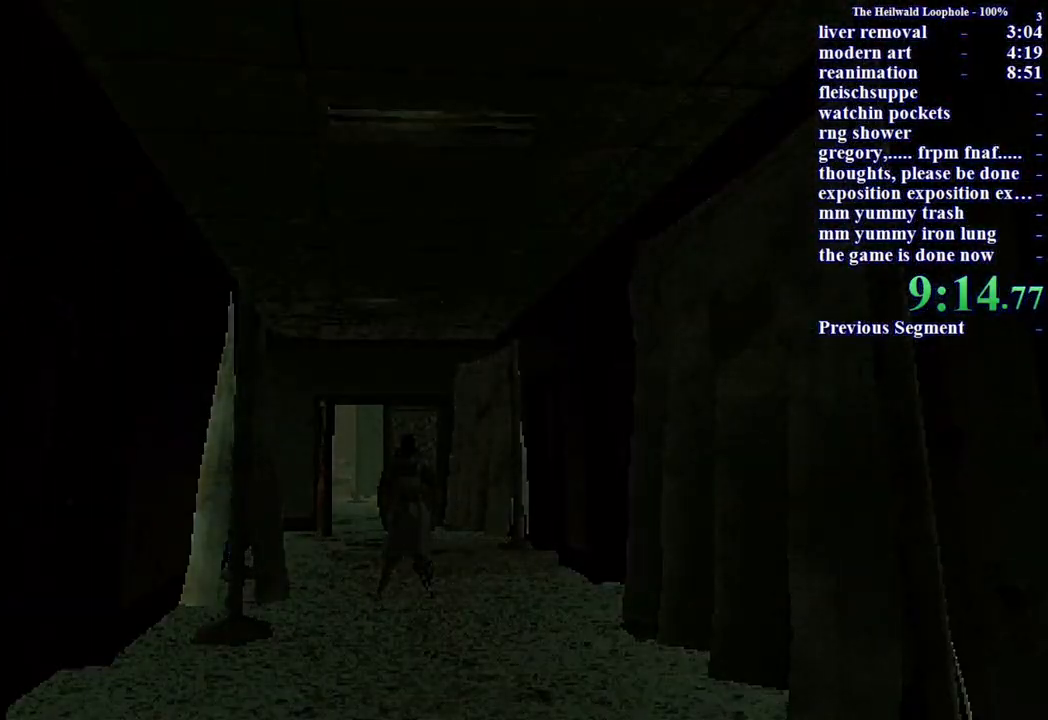
{"keys": [], "mouse": [], "events": []}